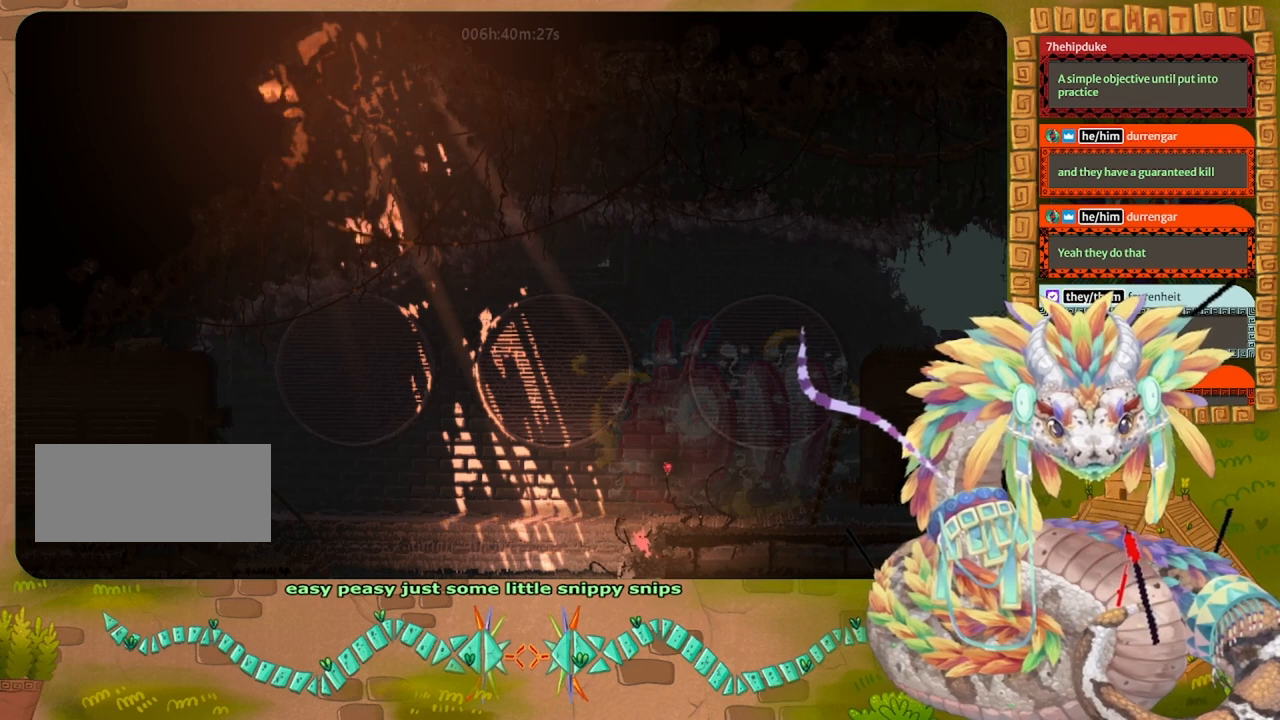
Gameplay with keyboard and mouse; each line is a JSON object with the keys held at the frame after it. "events" lists presses ("down") and releases ("up") of "down", "grab", "jump", "left", "right", "spin", "throw" and "up" between this image and that frame as [ms after this image, input, new state], when the widget could be followed in between. No other keys are recorded. Mouse buttons are not recorded. Key names are as the overlay labels them; some are game actions (e.g. jump) rather than physical keys. Not read: mouse_move.
{"keys": [], "events": [[100, "right", "down"], [267, "up", "up"], [400, "jump", "up"], [400, "right", "up"]]}
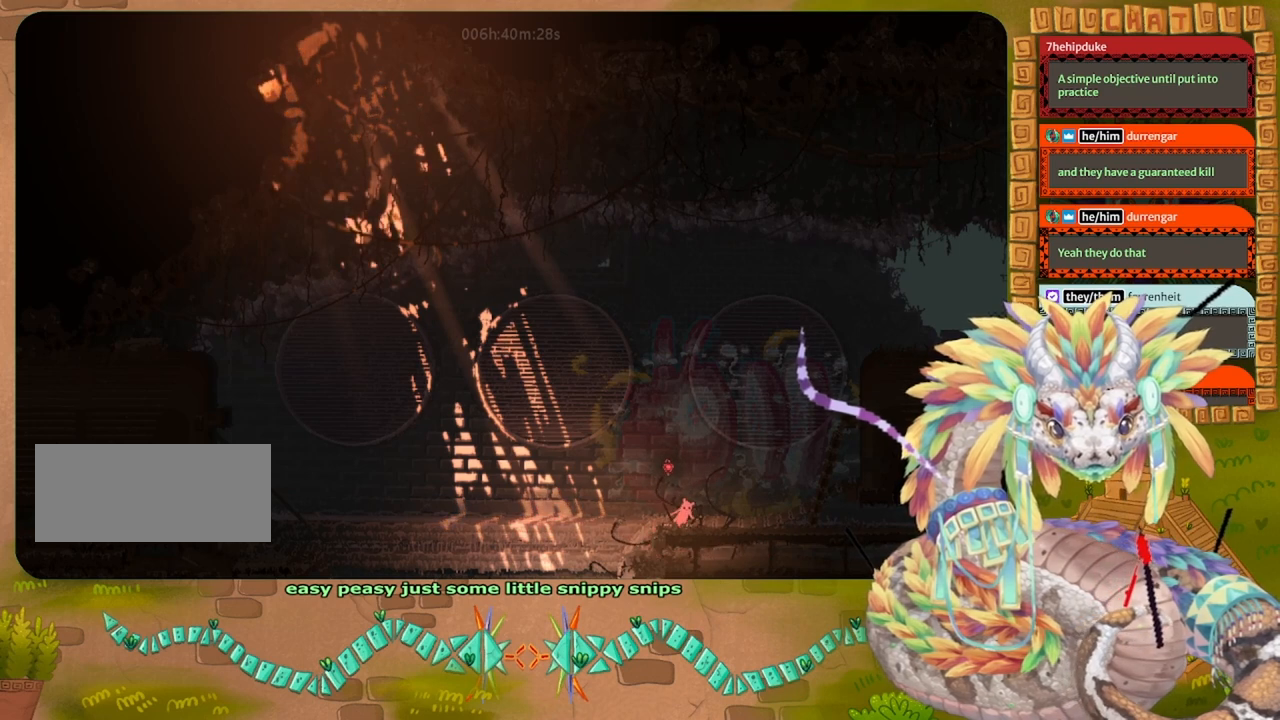
{"keys": ["jump", "right"], "events": [[100, "jump", "down"], [233, "left", "down"], [367, "left", "up"], [500, "right", "down"]]}
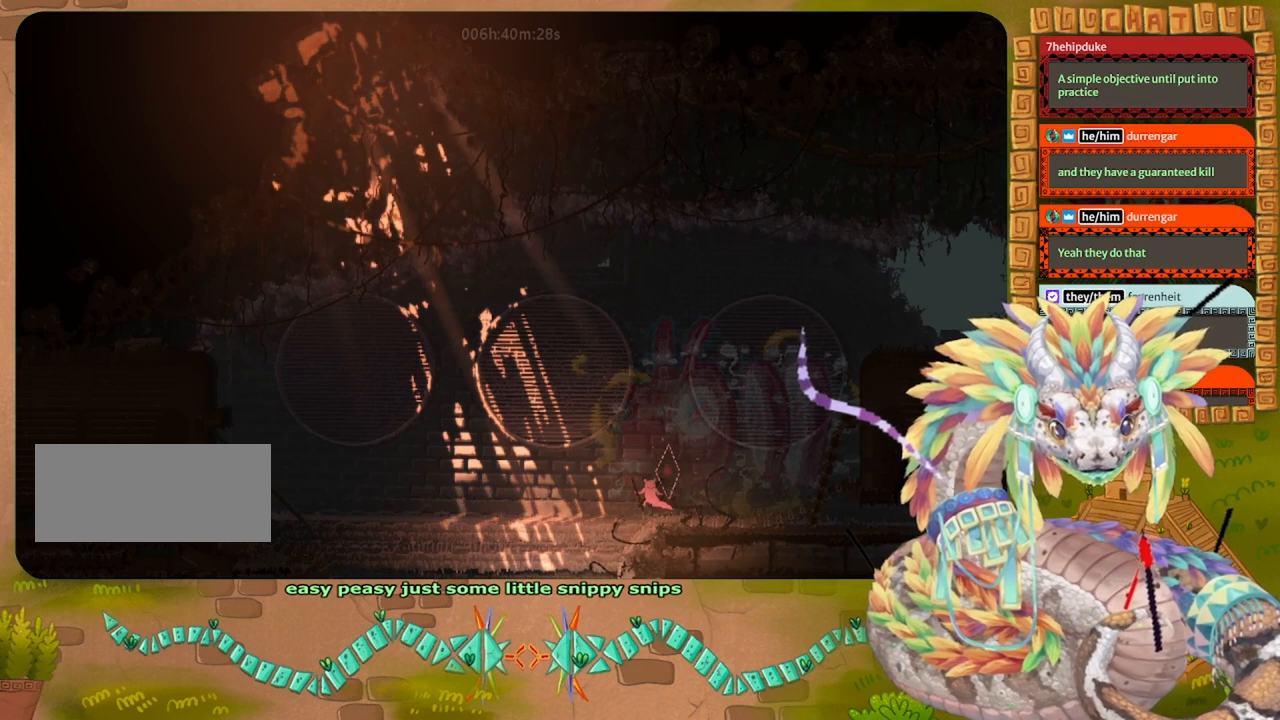
{"keys": [], "events": [[133, "right", "up"], [200, "jump", "up"]]}
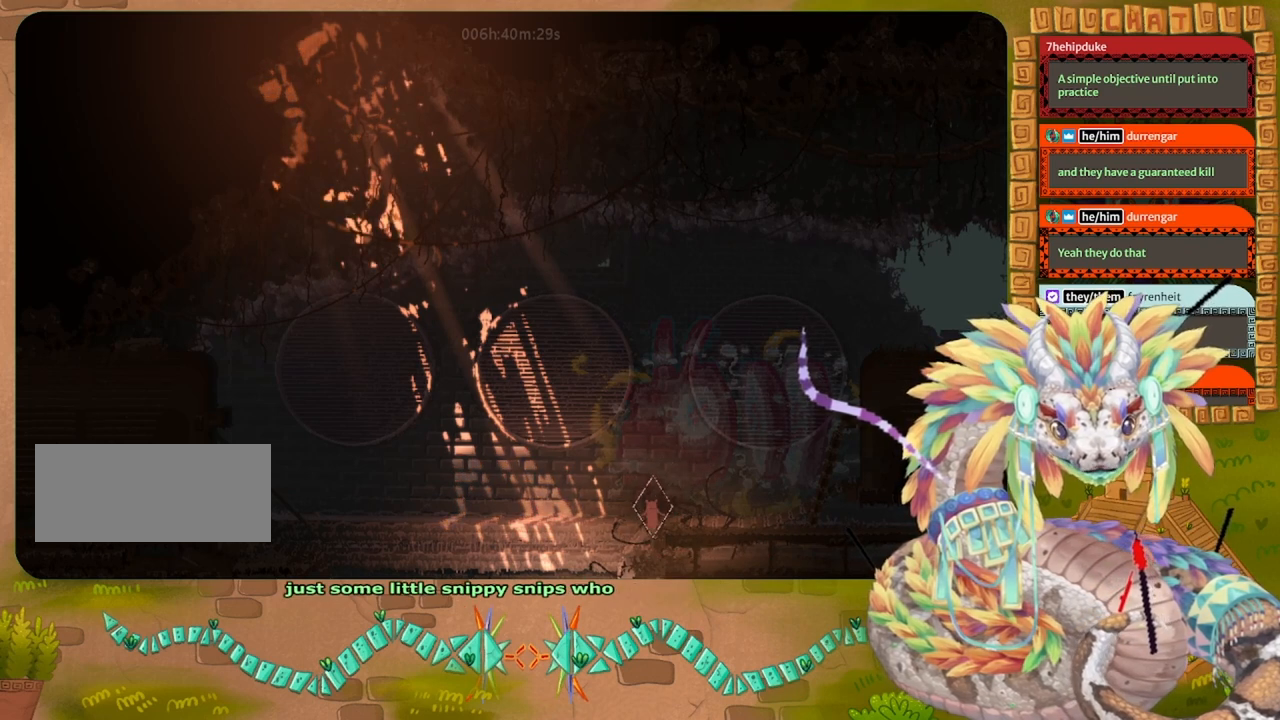
{"keys": [], "events": []}
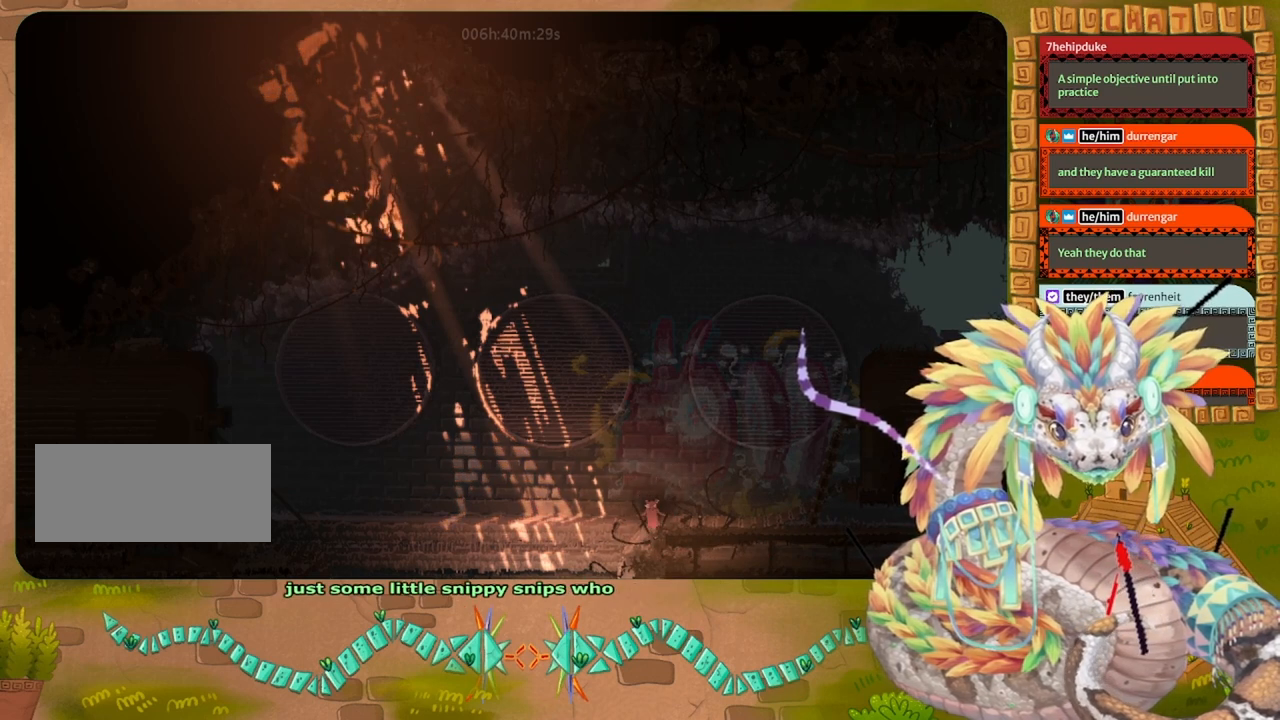
{"keys": [], "events": []}
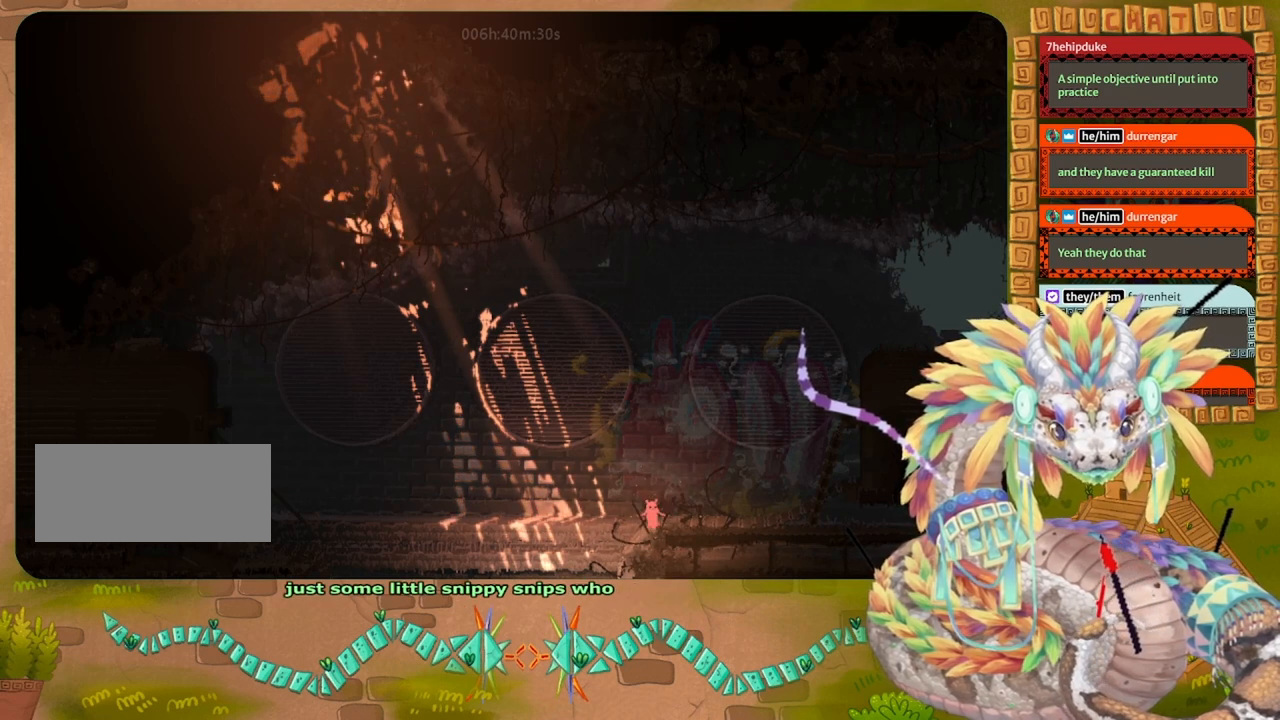
{"keys": [], "events": []}
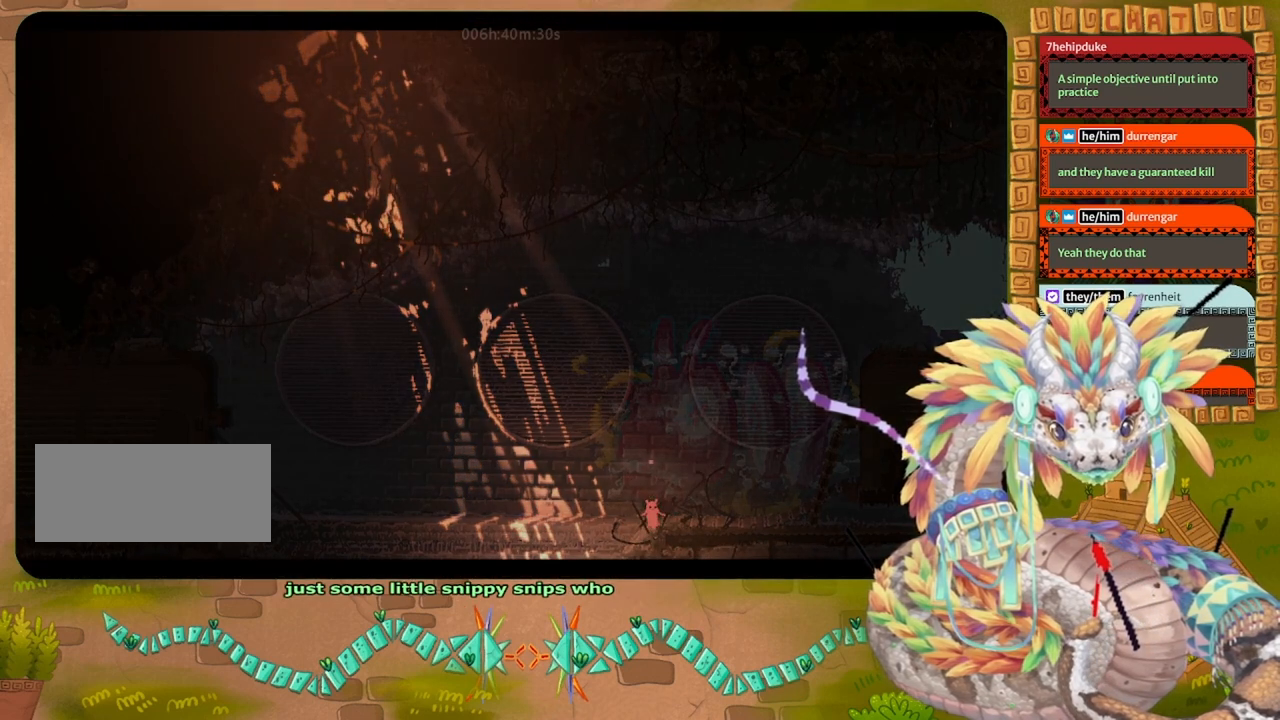
{"keys": [], "events": []}
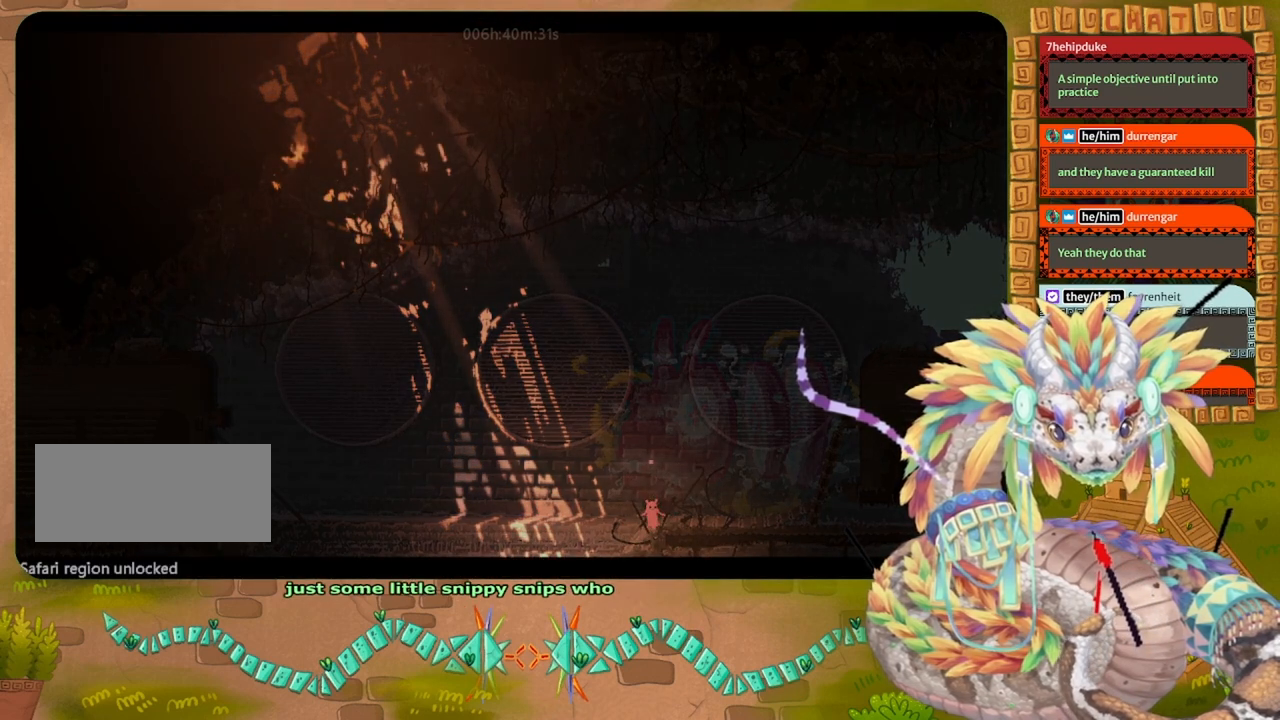
{"keys": [], "events": []}
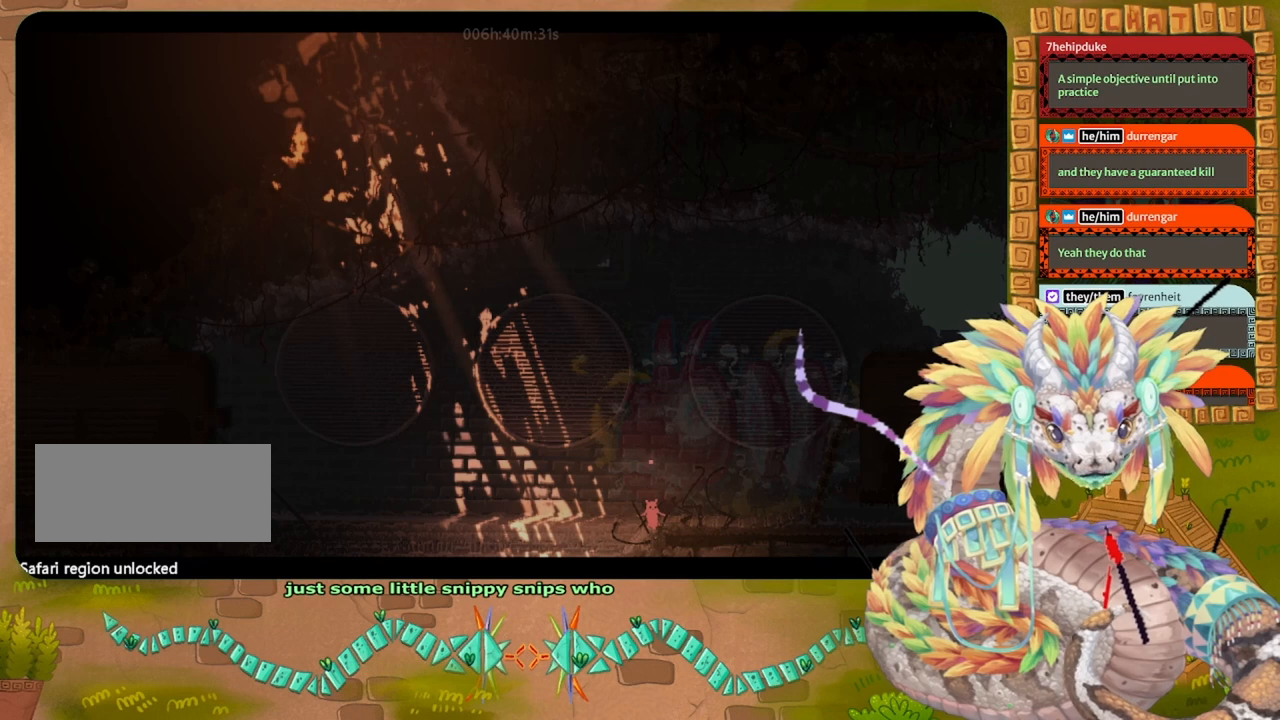
{"keys": [], "events": []}
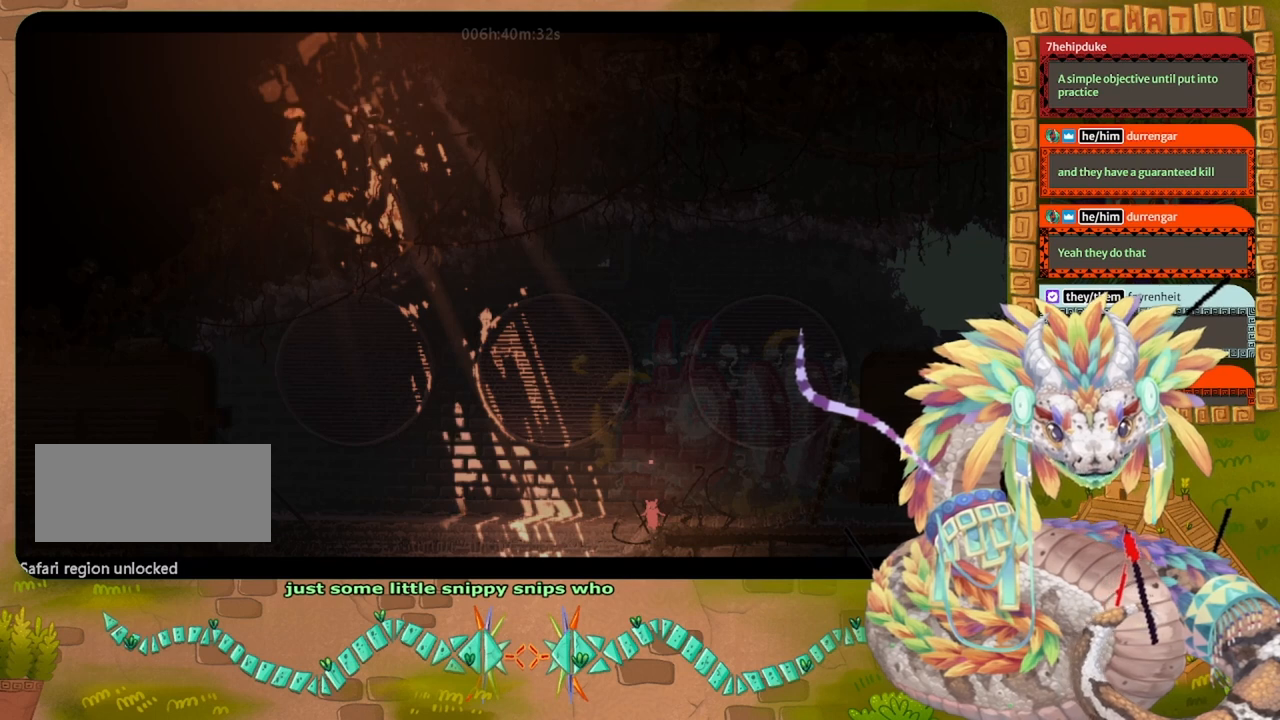
{"keys": [], "events": []}
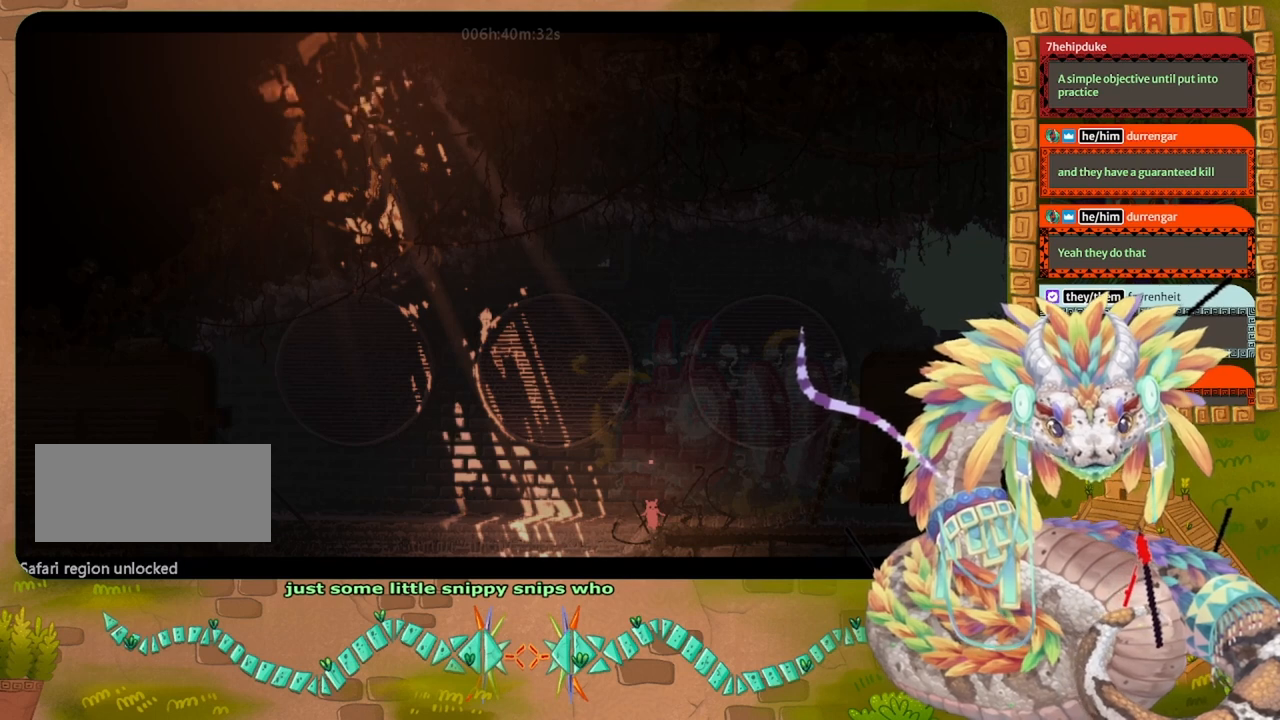
{"keys": [], "events": []}
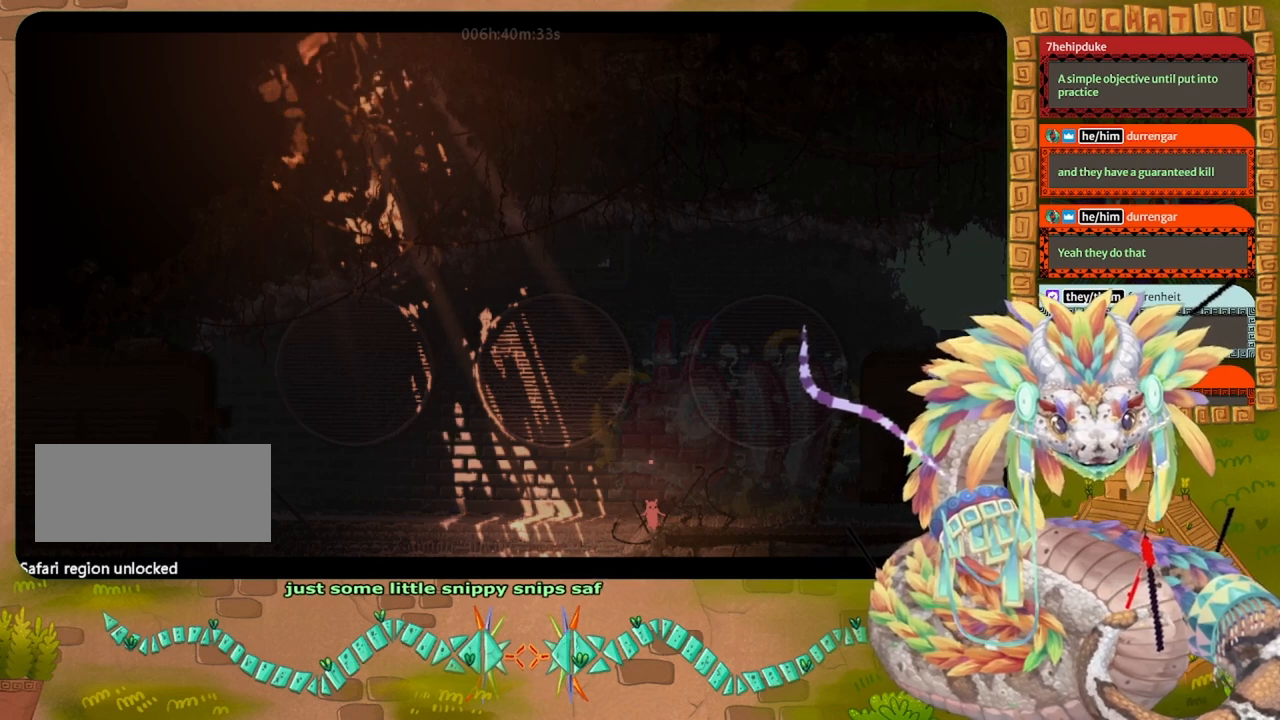
{"keys": [], "events": [[67, "left", "down"], [300, "left", "up"]]}
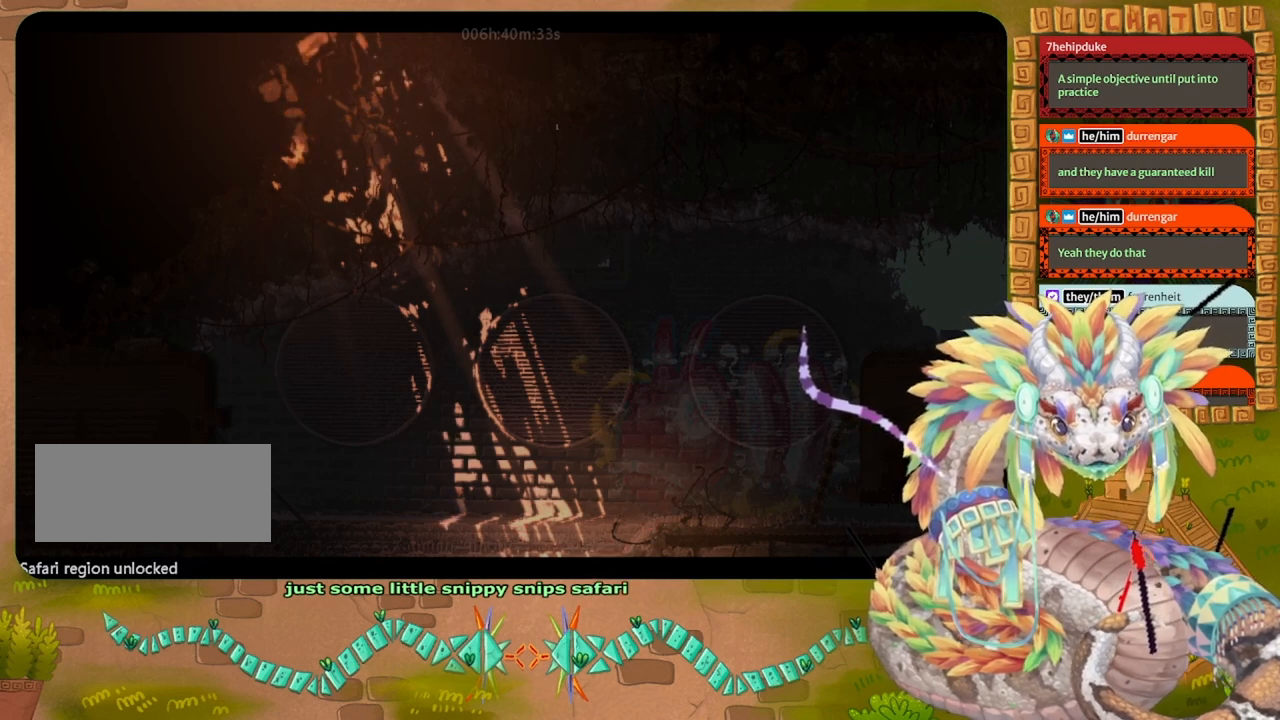
{"keys": ["right", "up"], "events": [[500, "right", "down"], [500, "up", "down"]]}
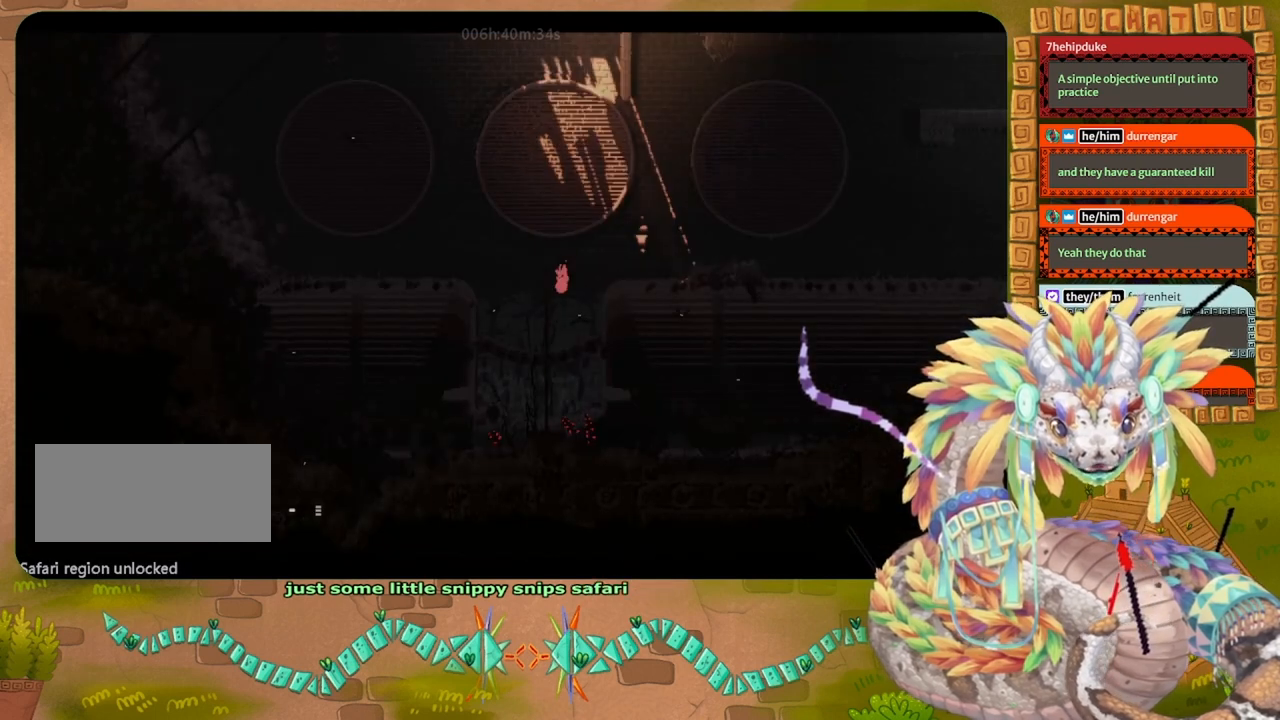
{"keys": [], "events": [[200, "right", "up"], [200, "up", "up"]]}
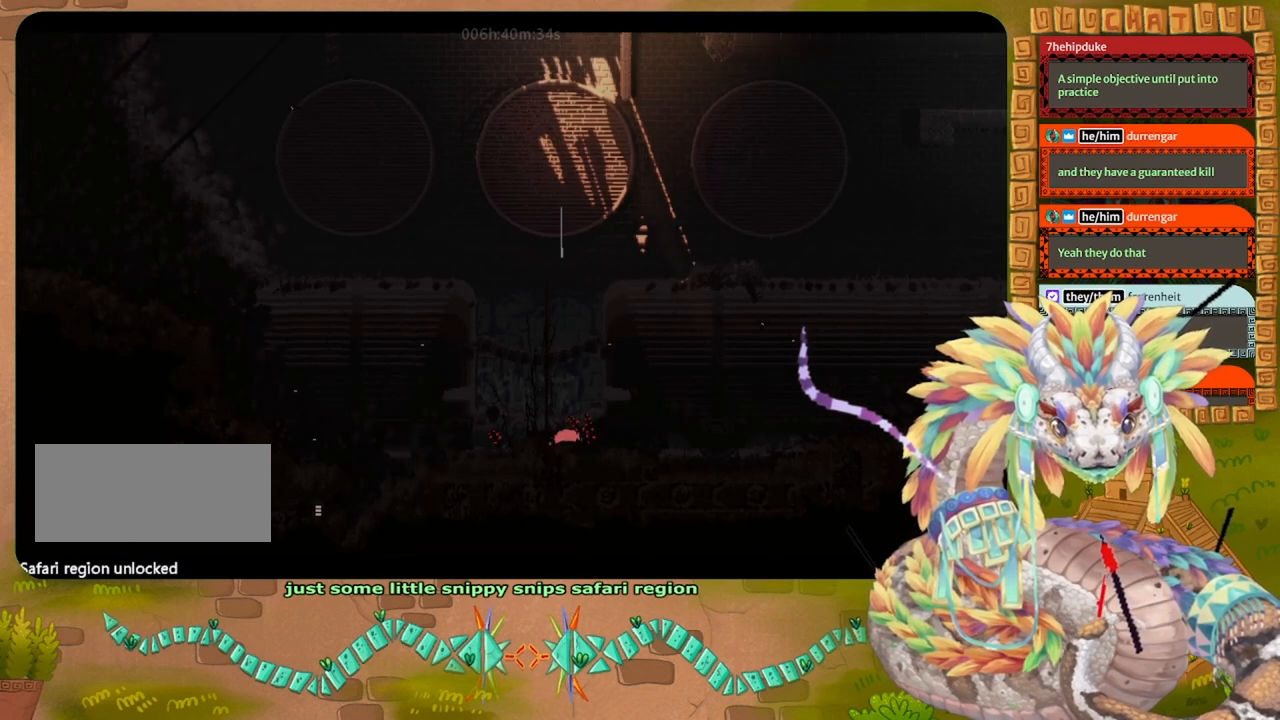
{"keys": [], "events": []}
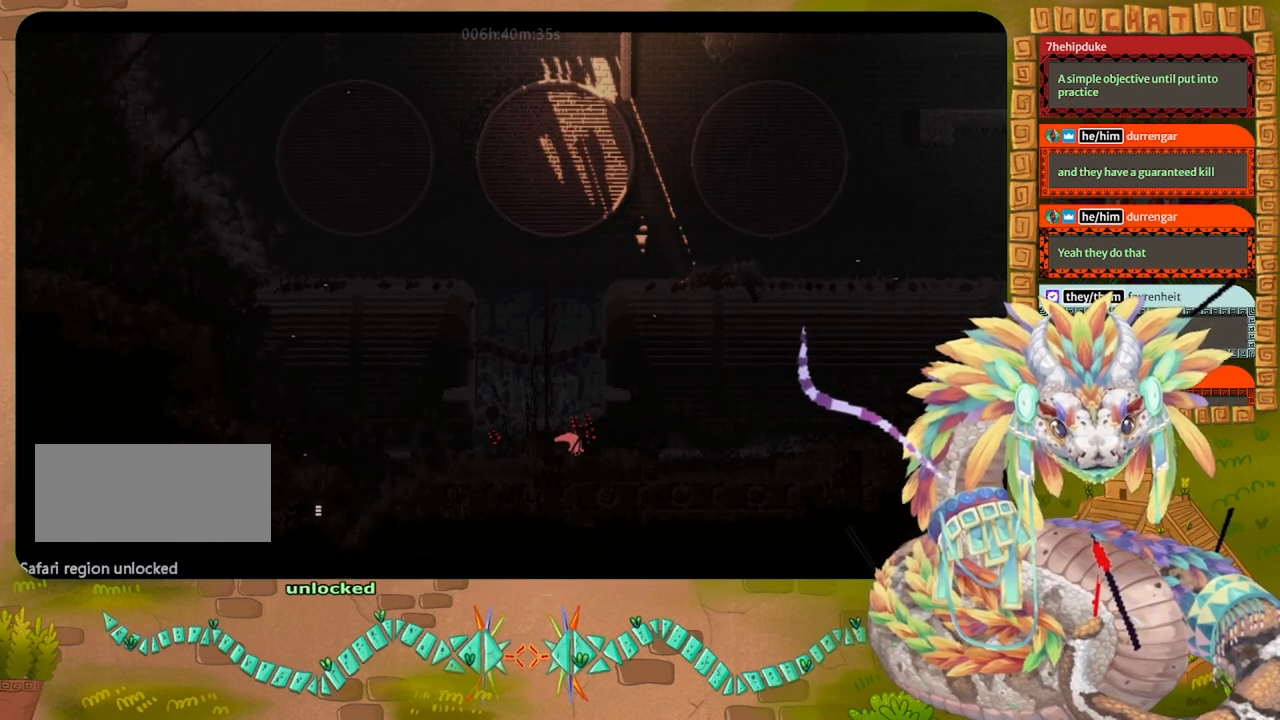
{"keys": ["jump", "left"], "events": [[200, "left", "down"], [200, "up", "down"], [233, "jump", "down"], [400, "up", "up"]]}
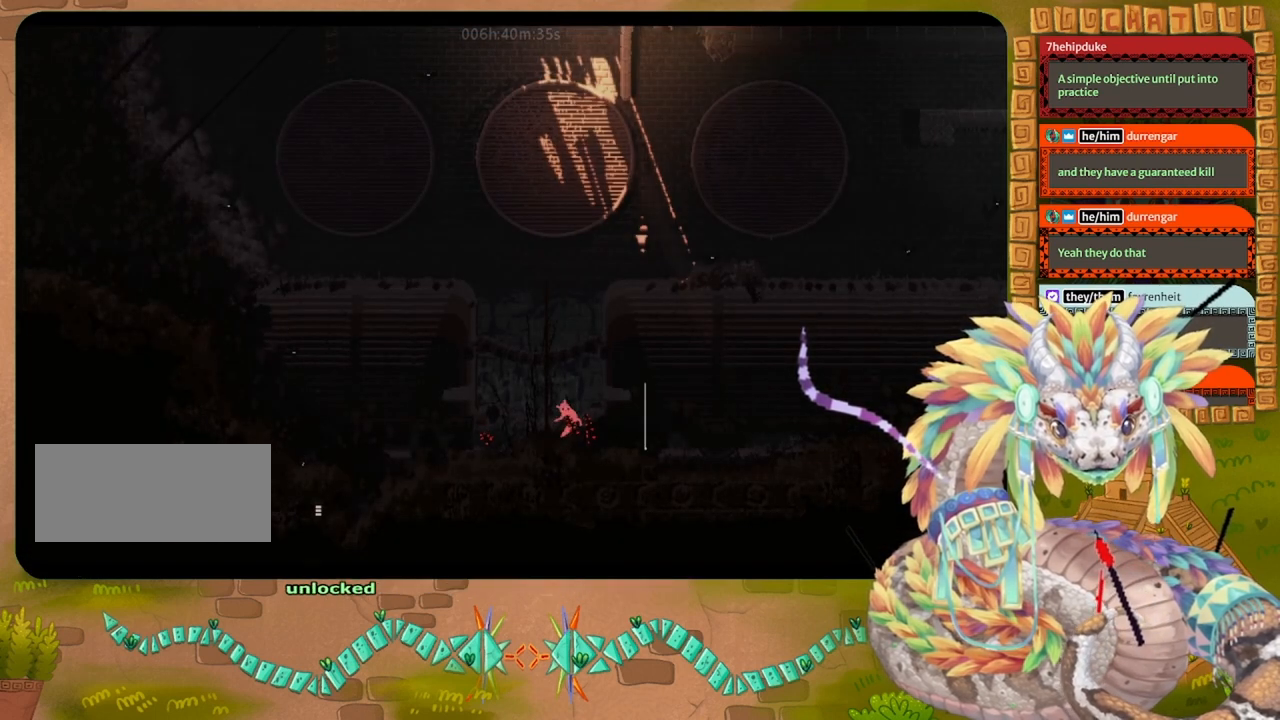
{"keys": ["left"], "events": [[100, "jump", "up"]]}
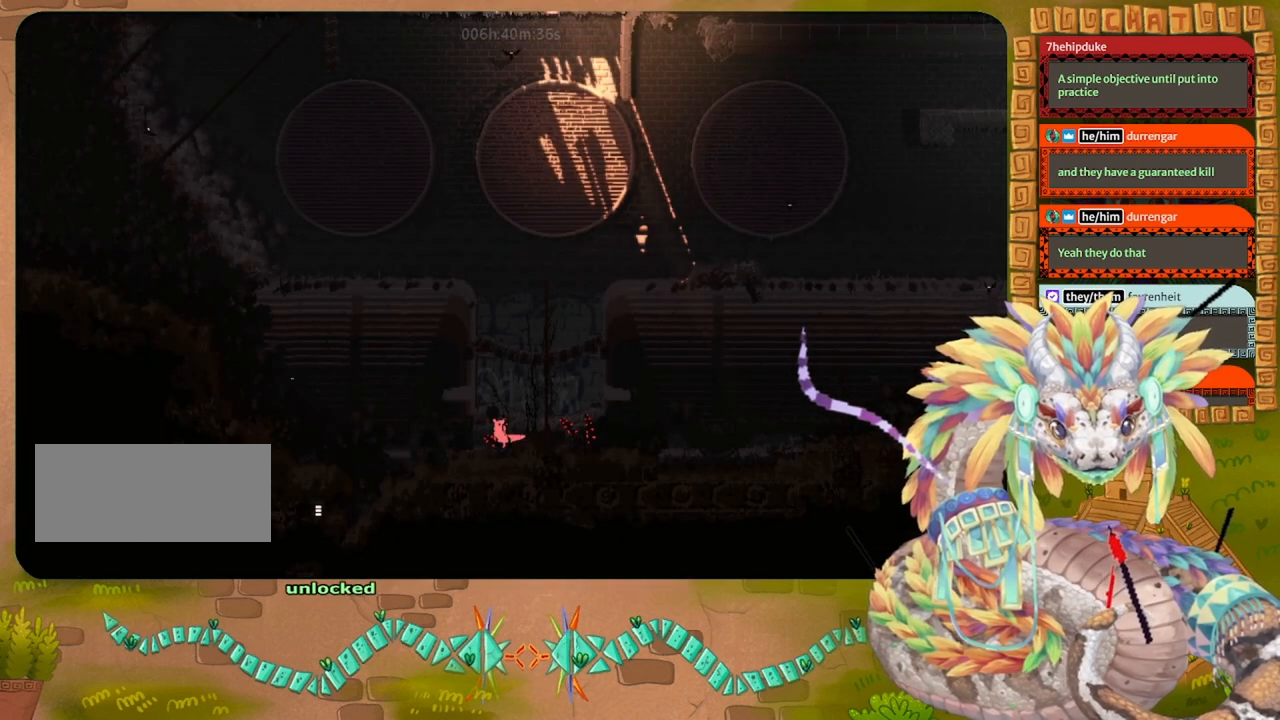
{"keys": [], "events": [[67, "down", "down"], [167, "left", "up"], [267, "down", "up"]]}
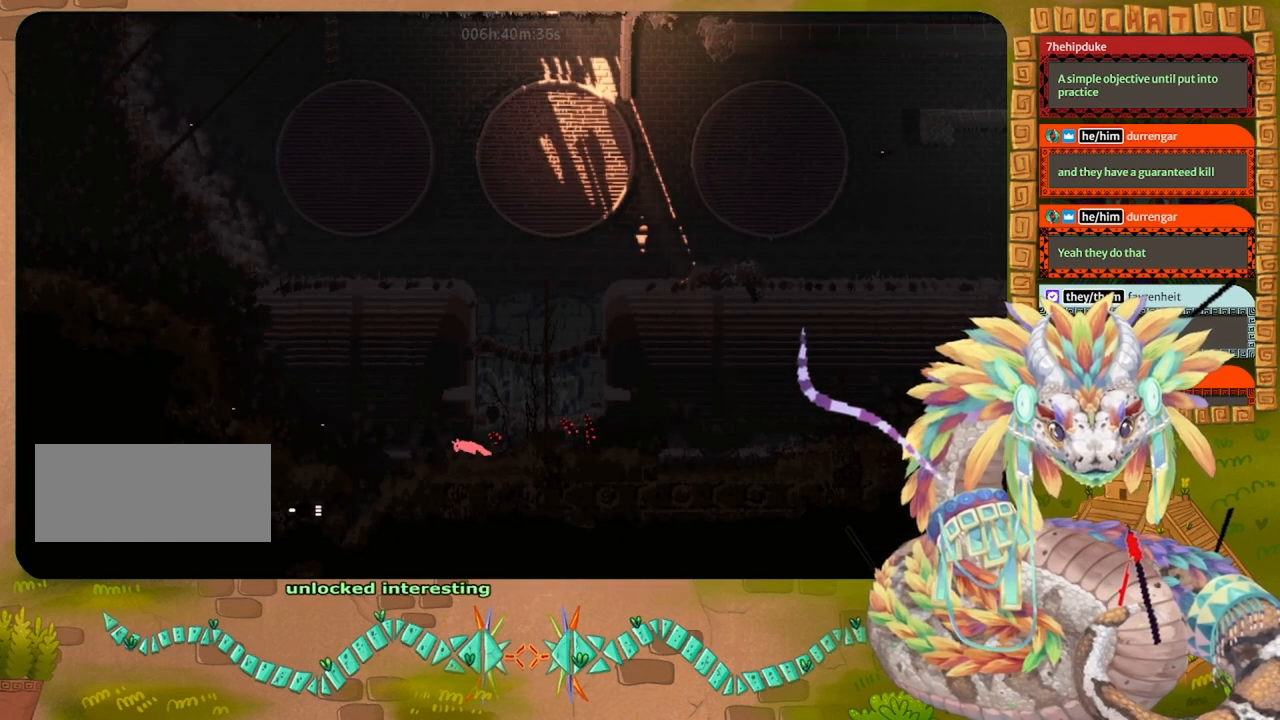
{"keys": [], "events": [[267, "grab", "down"], [400, "grab", "up"]]}
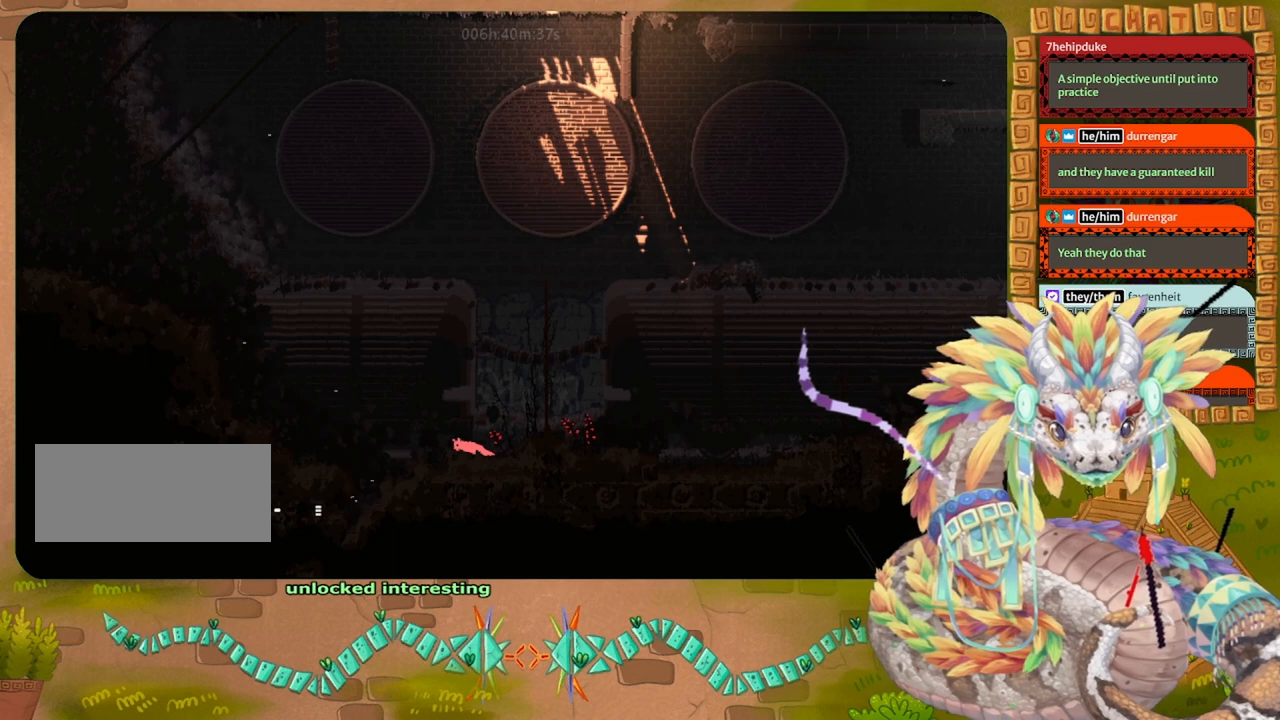
{"keys": ["right", "up"], "events": [[133, "right", "down"], [433, "up", "down"]]}
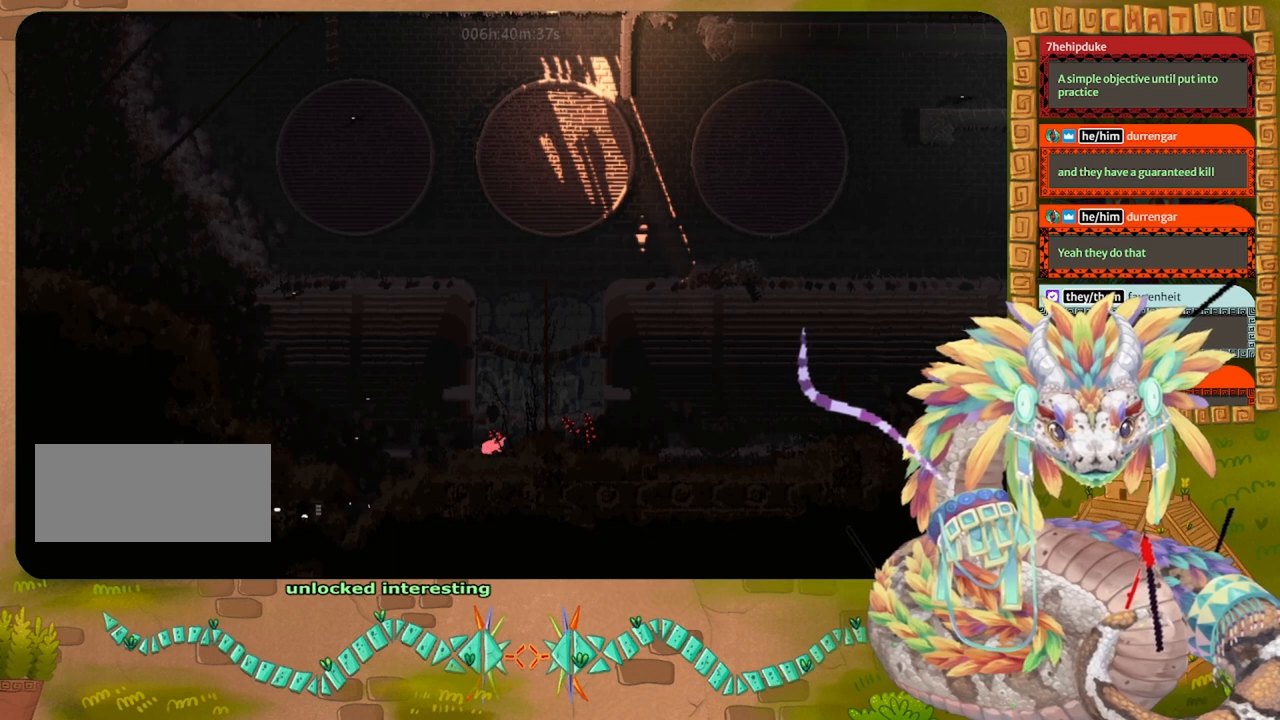
{"keys": [], "events": [[233, "jump", "down"], [333, "right", "up"], [400, "up", "up"], [433, "jump", "up"]]}
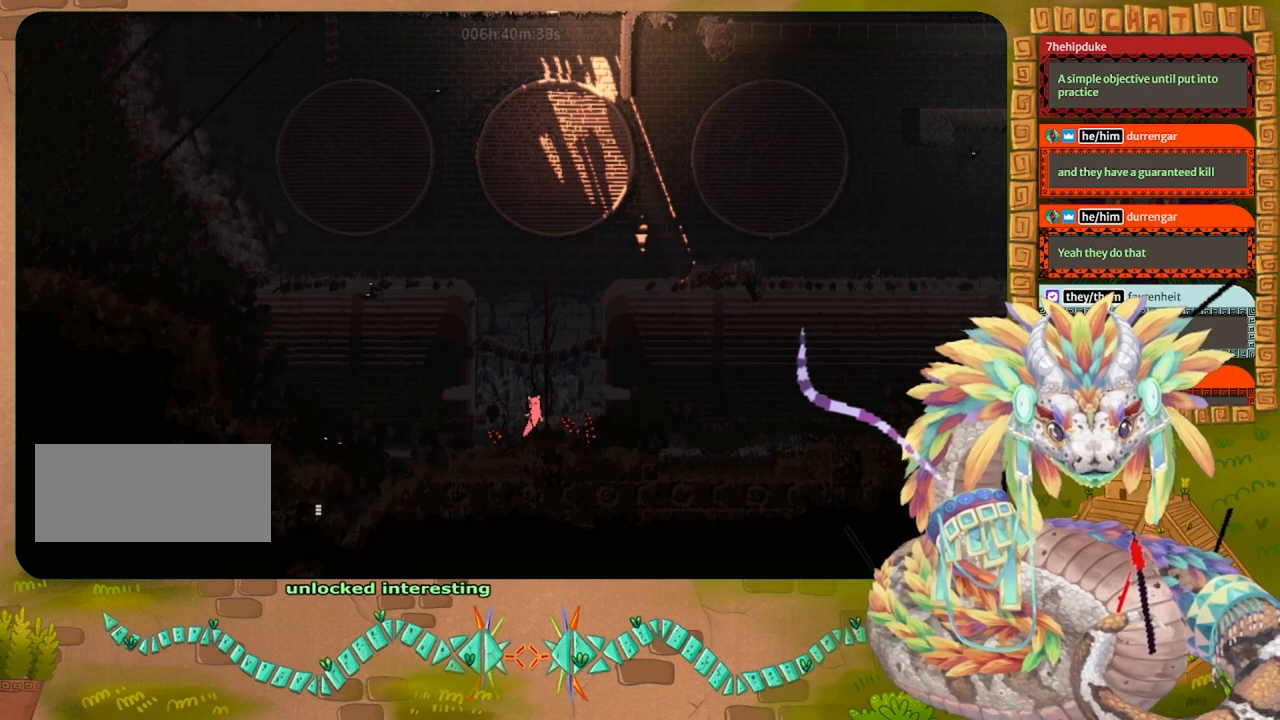
{"keys": ["right"], "events": [[67, "left", "down"], [200, "grab", "down"], [200, "left", "up"], [300, "grab", "up"], [467, "right", "down"]]}
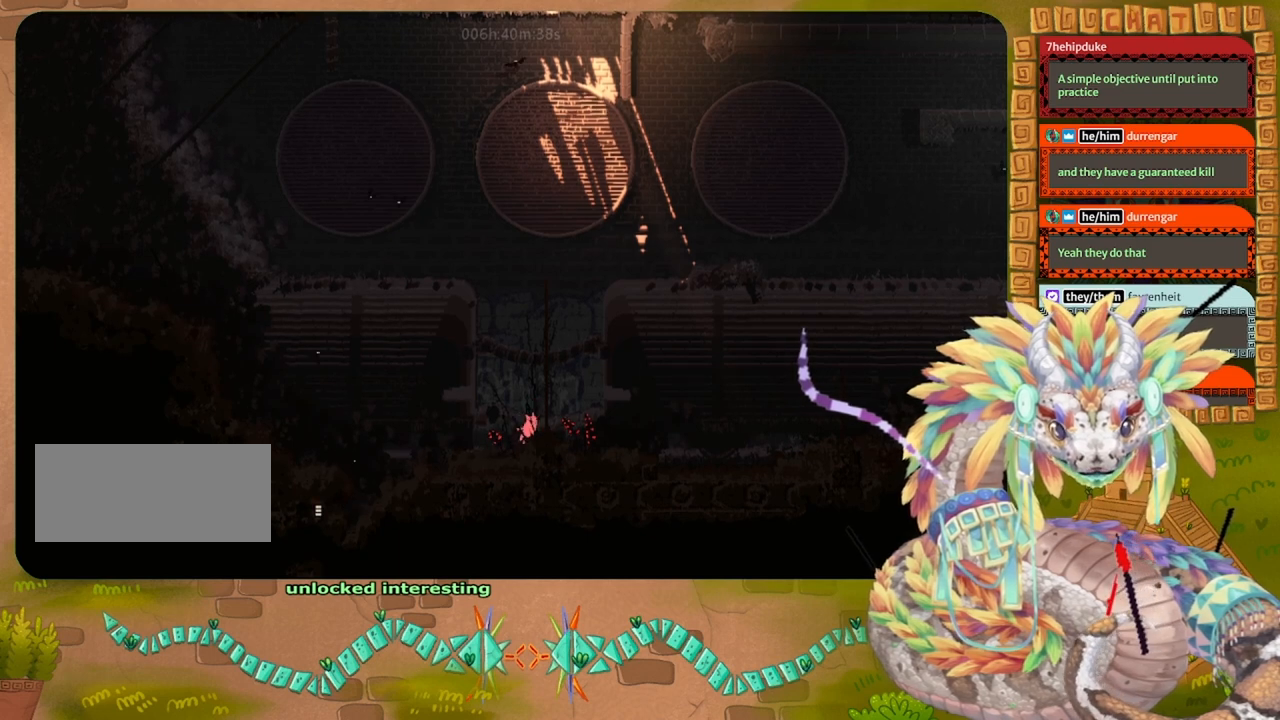
{"keys": ["left"], "events": [[133, "grab", "down"], [167, "right", "up"], [233, "grab", "up"], [300, "grab", "down"], [300, "left", "down"], [400, "grab", "up"]]}
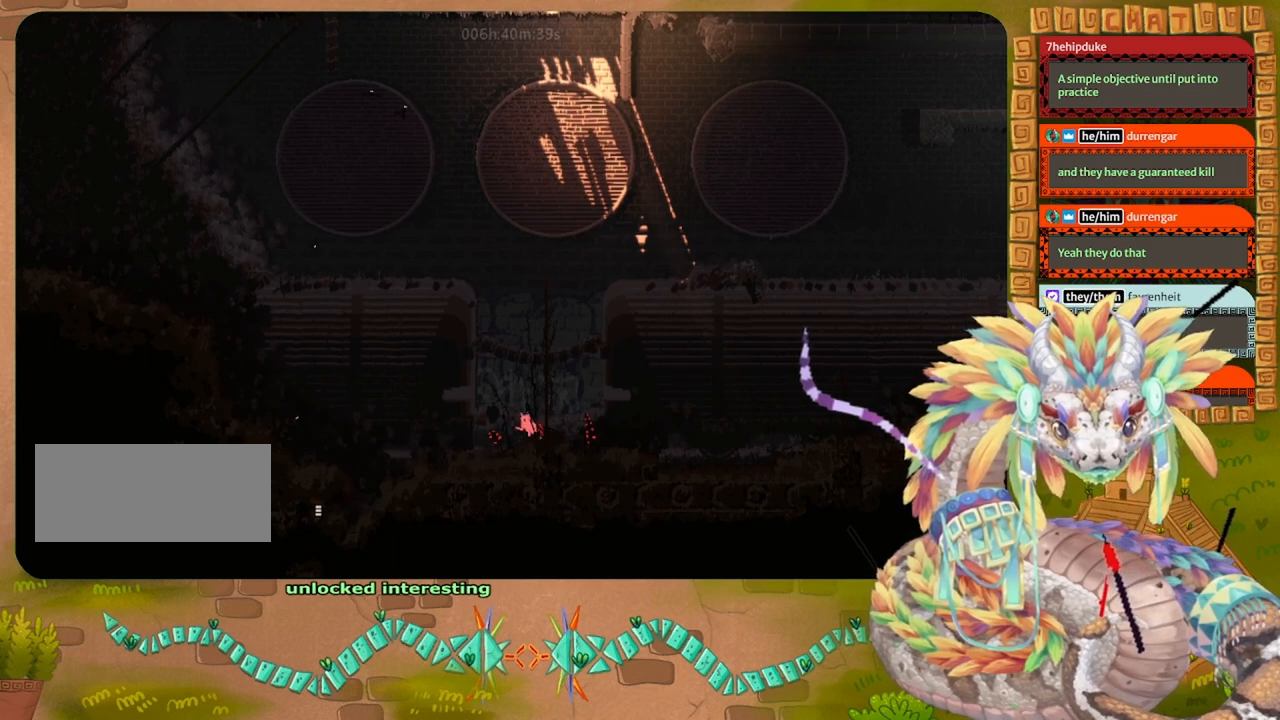
{"keys": ["down", "left"], "events": [[333, "down", "down"]]}
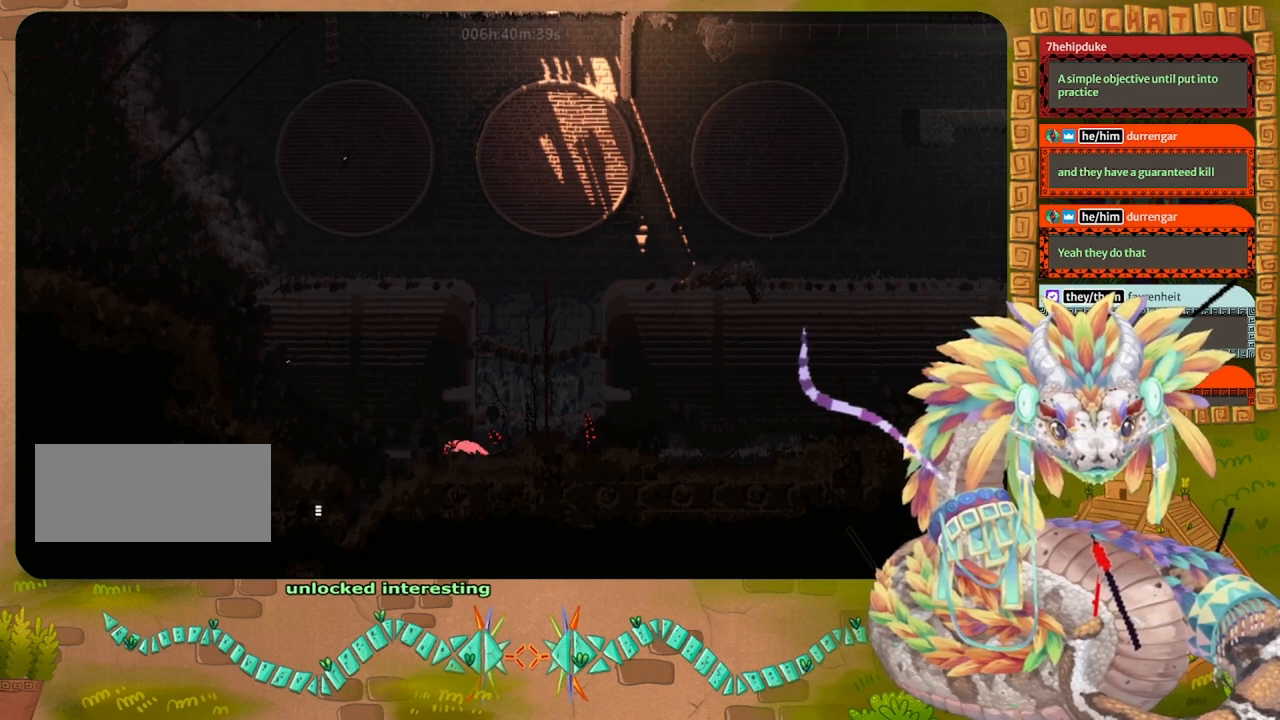
{"keys": ["down", "left"], "events": [[67, "down", "up"], [433, "down", "down"]]}
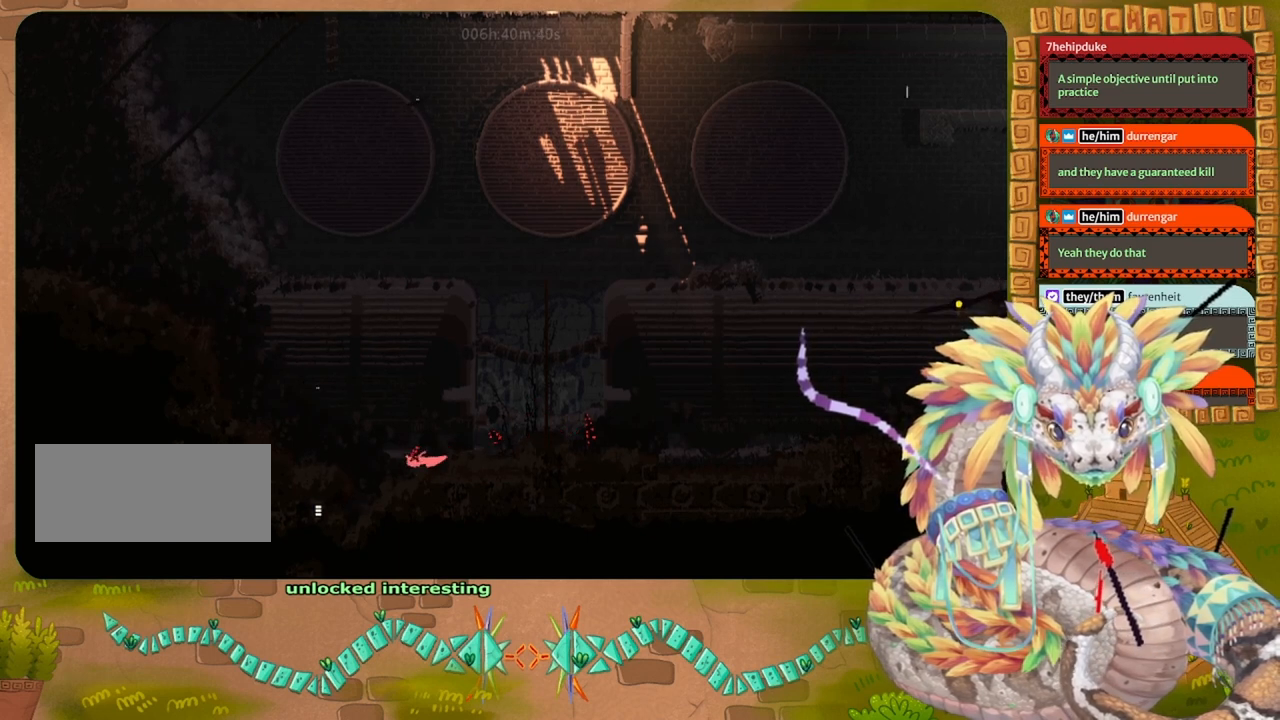
{"keys": ["left"], "events": [[167, "down", "up"]]}
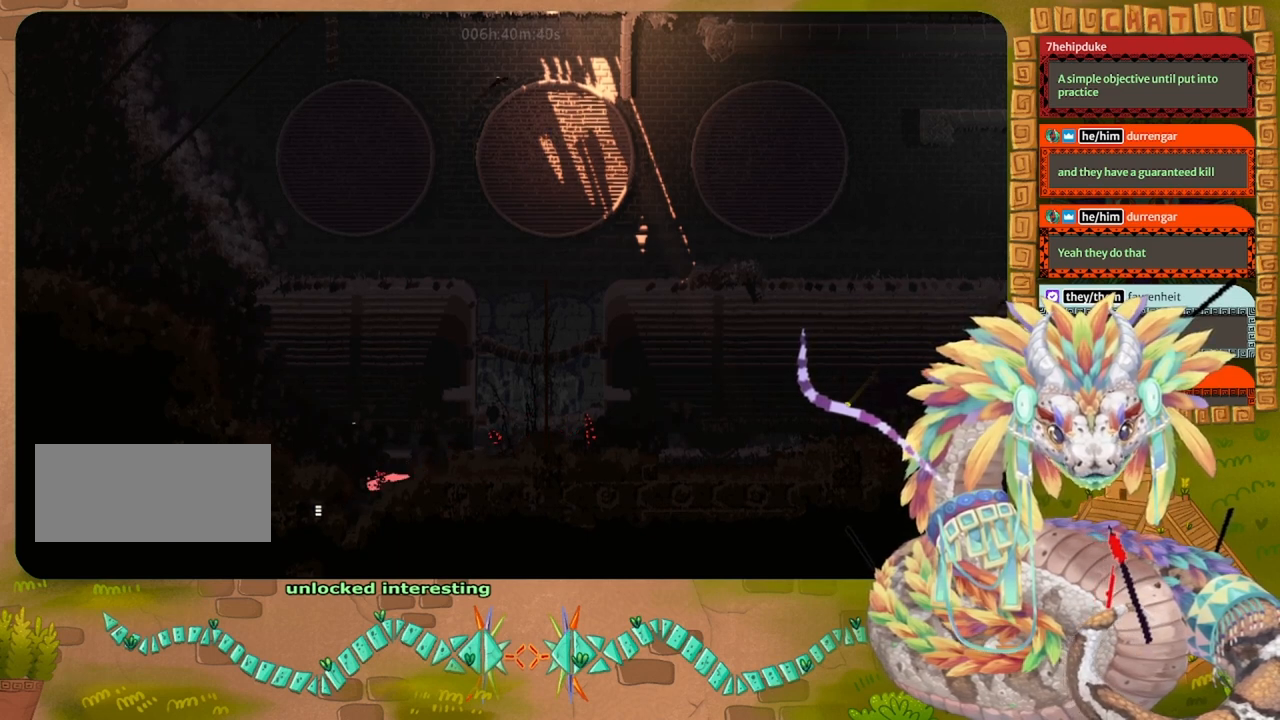
{"keys": ["left"], "events": [[133, "down", "down"], [300, "down", "up"]]}
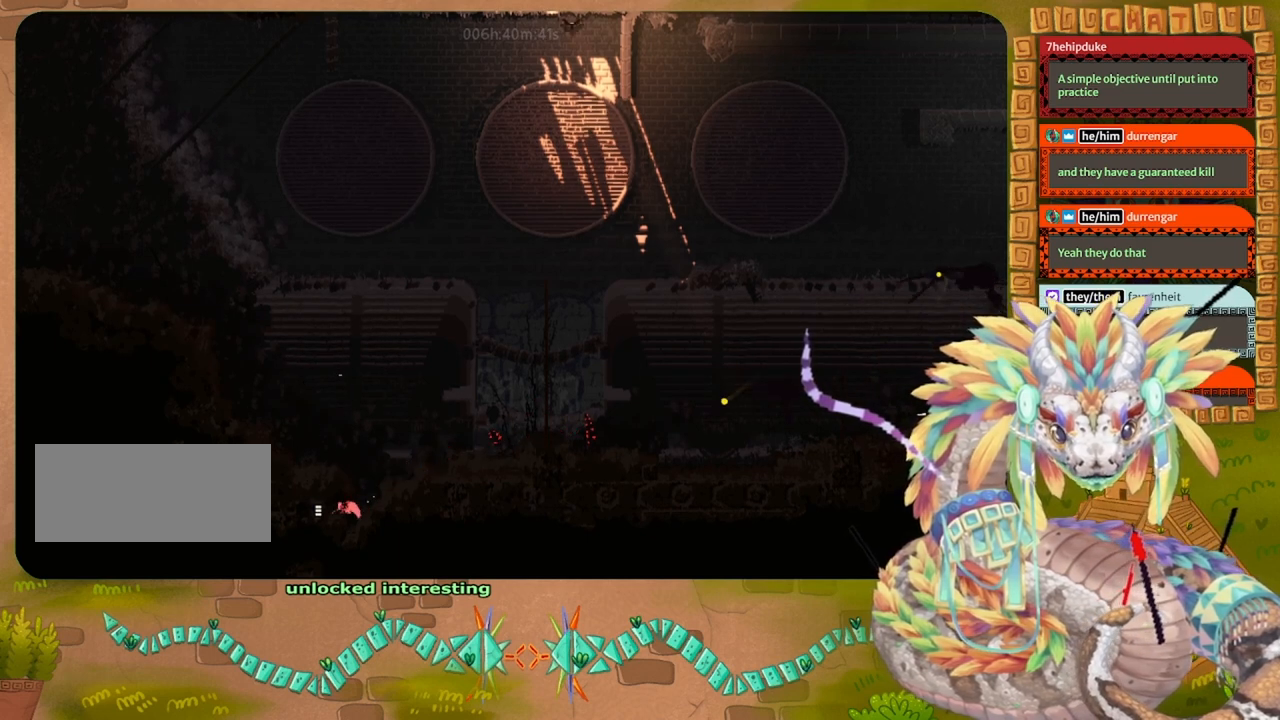
{"keys": ["left"], "events": []}
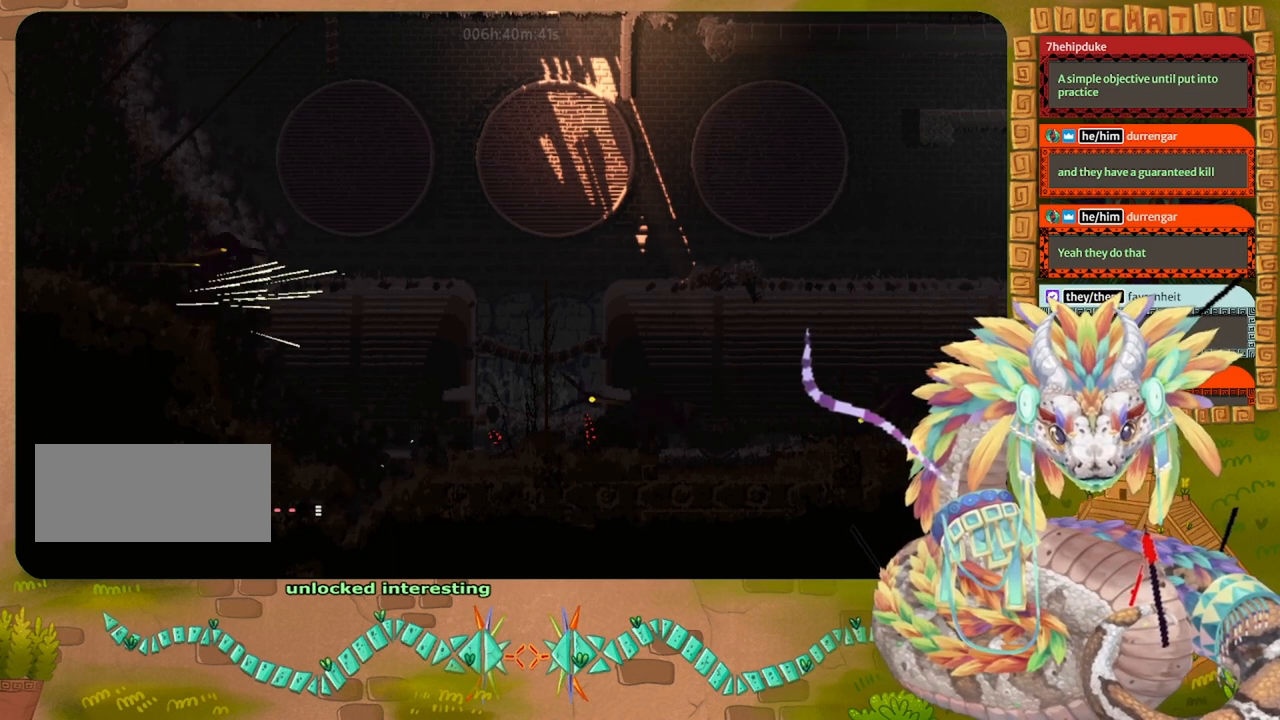
{"keys": ["left"], "events": []}